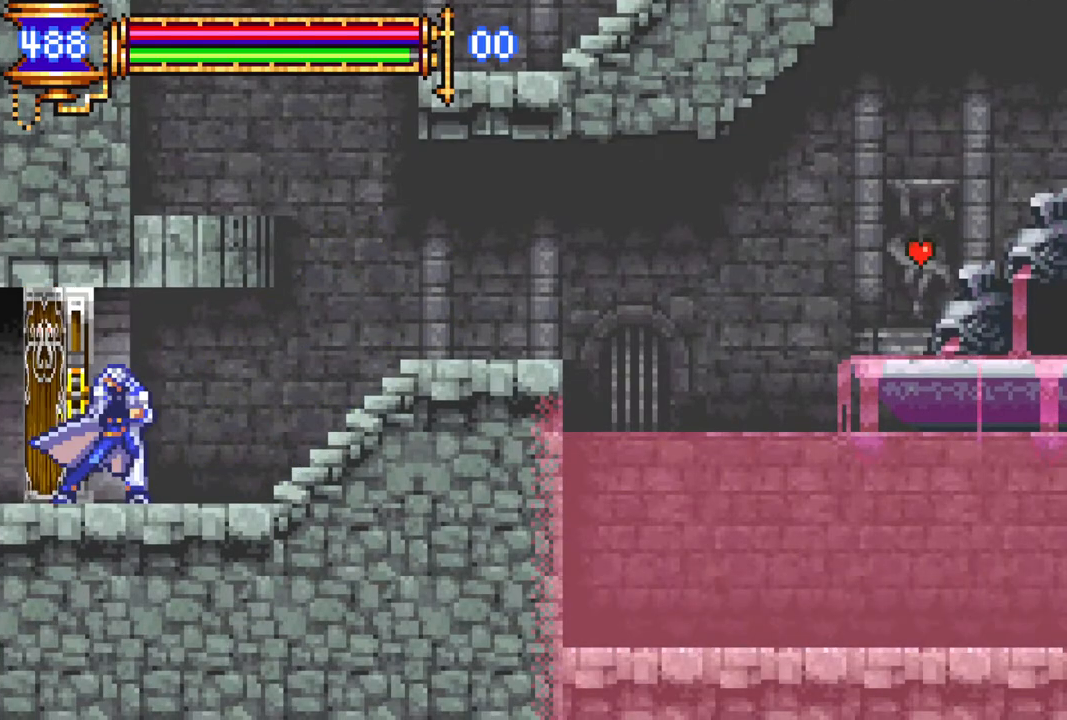
Gameplay with a controller (PlayStation layout); each line is a JSON object with the inputs held at the frame after it. "events" lists button and stick changes between this image and that frame as [ms after this image, input, new state], when the widget could be followed in between.
{"buttons": ["R1", "DPAD_LEFT"], "left_stick": "center", "right_stick": "center", "events": [[17, "R1", "up"], [317, "DPAD_LEFT", "down"], [350, "R1", "down"]]}
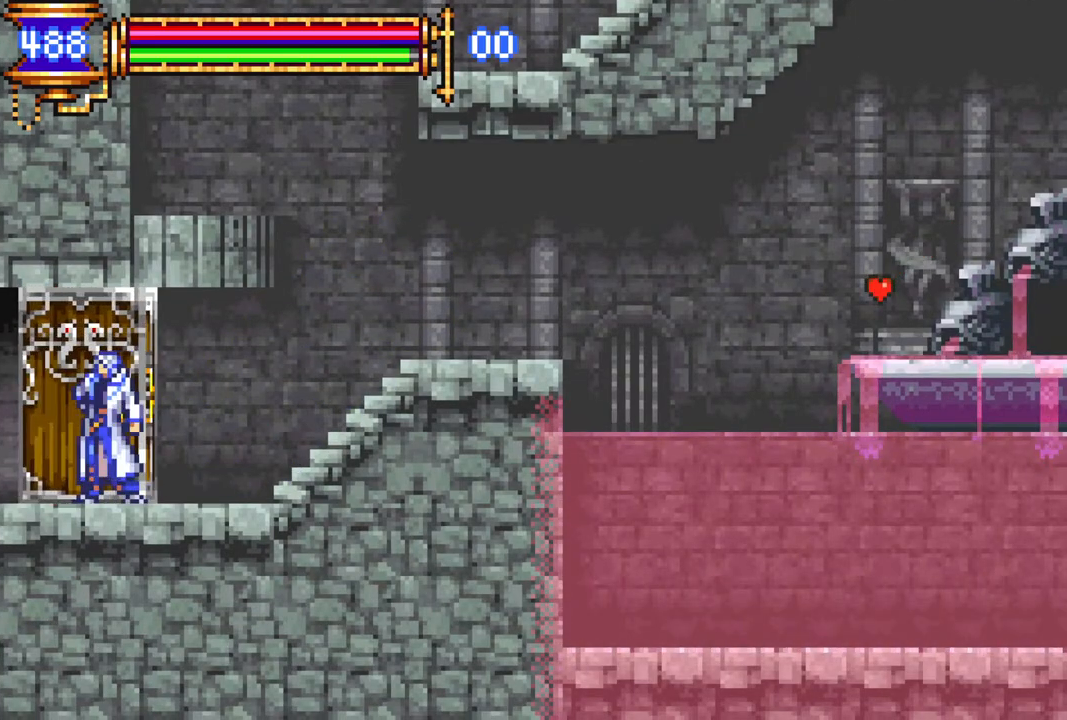
{"buttons": ["R1", "DPAD_LEFT"], "left_stick": "center", "right_stick": "center", "events": []}
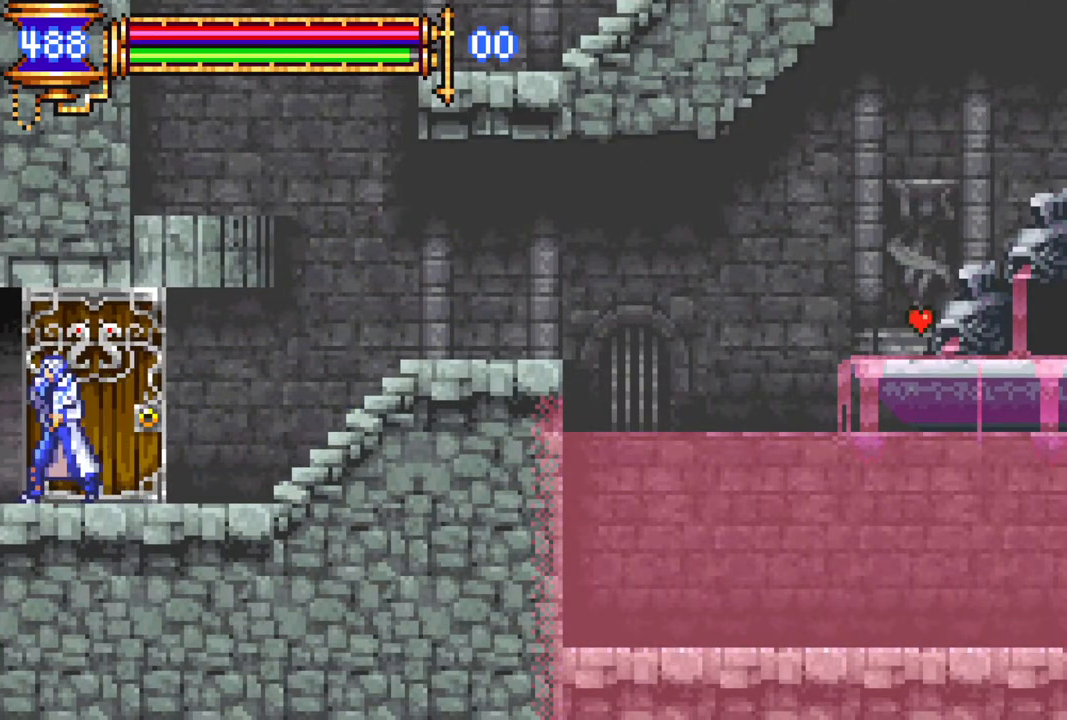
{"buttons": ["R1", "DPAD_LEFT"], "left_stick": "center", "right_stick": "center", "events": []}
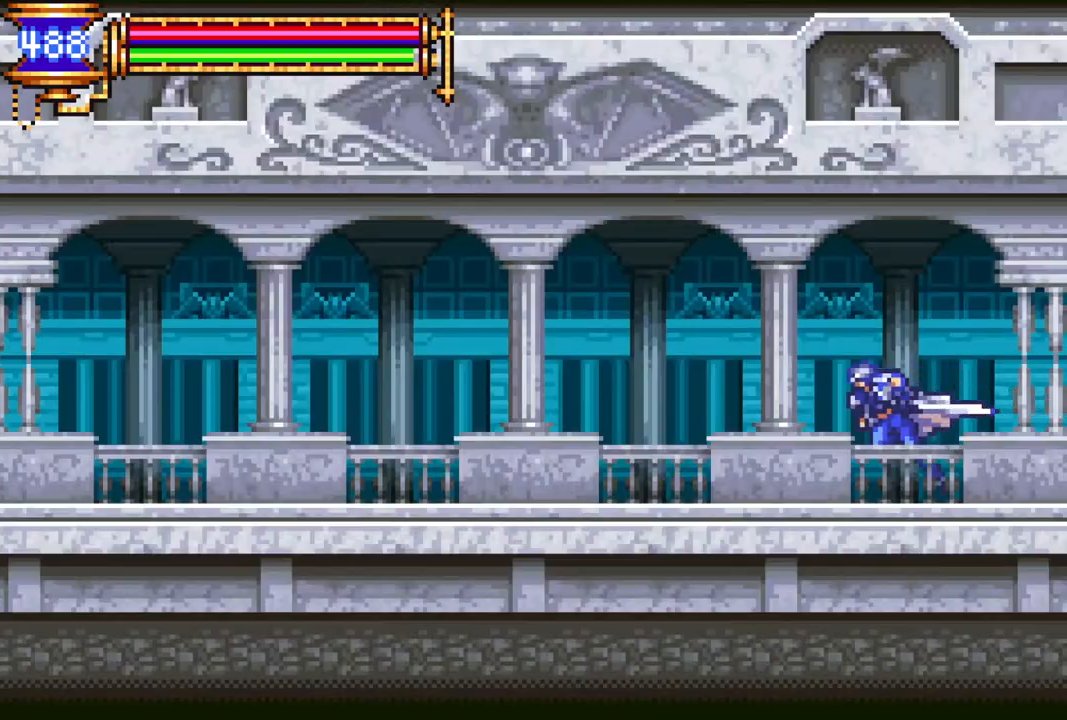
{"buttons": ["R1", "DPAD_LEFT"], "left_stick": "center", "right_stick": "center", "events": [[17, "CROSS", "down"], [50, "CROSS", "up"], [350, "CROSS", "down"], [383, "CROSS", "up"]]}
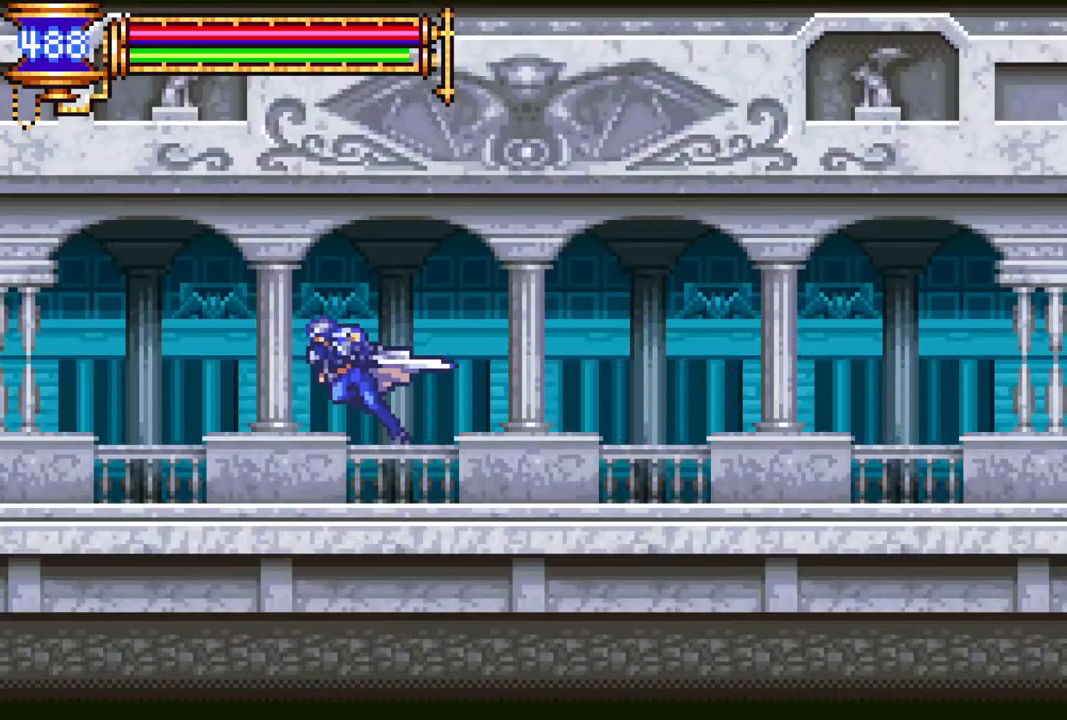
{"buttons": ["R1", "DPAD_LEFT"], "left_stick": "center", "right_stick": "center", "events": [[200, "CROSS", "down"], [233, "CROSS", "up"]]}
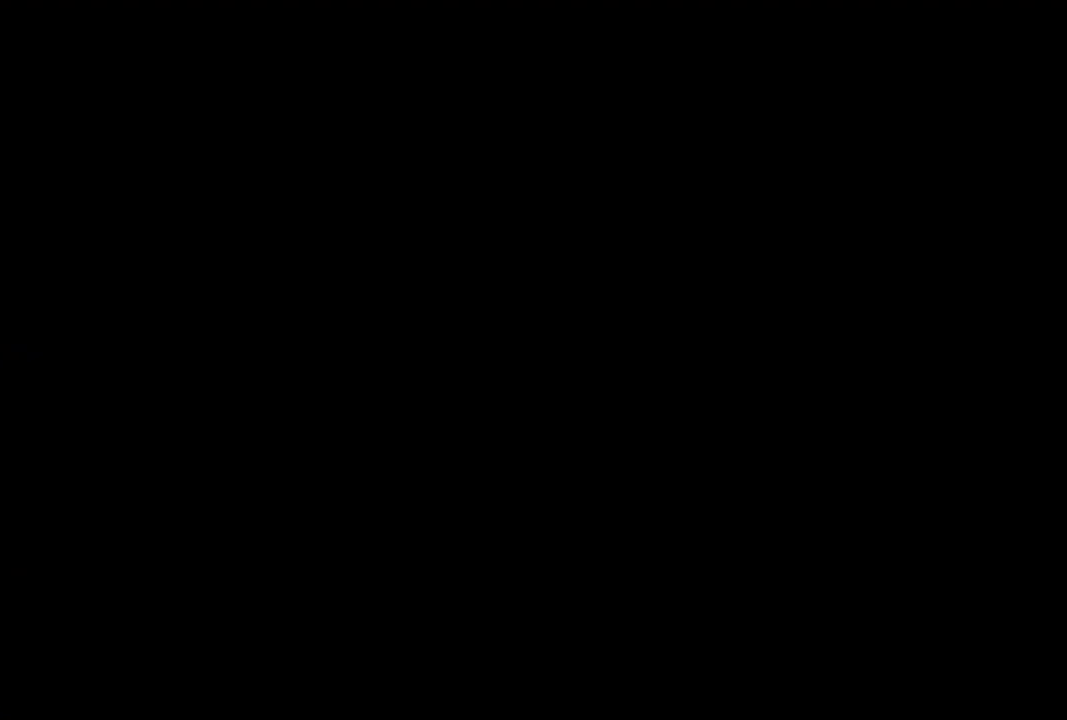
{"buttons": ["R1", "DPAD_LEFT"], "left_stick": "center", "right_stick": "center", "events": []}
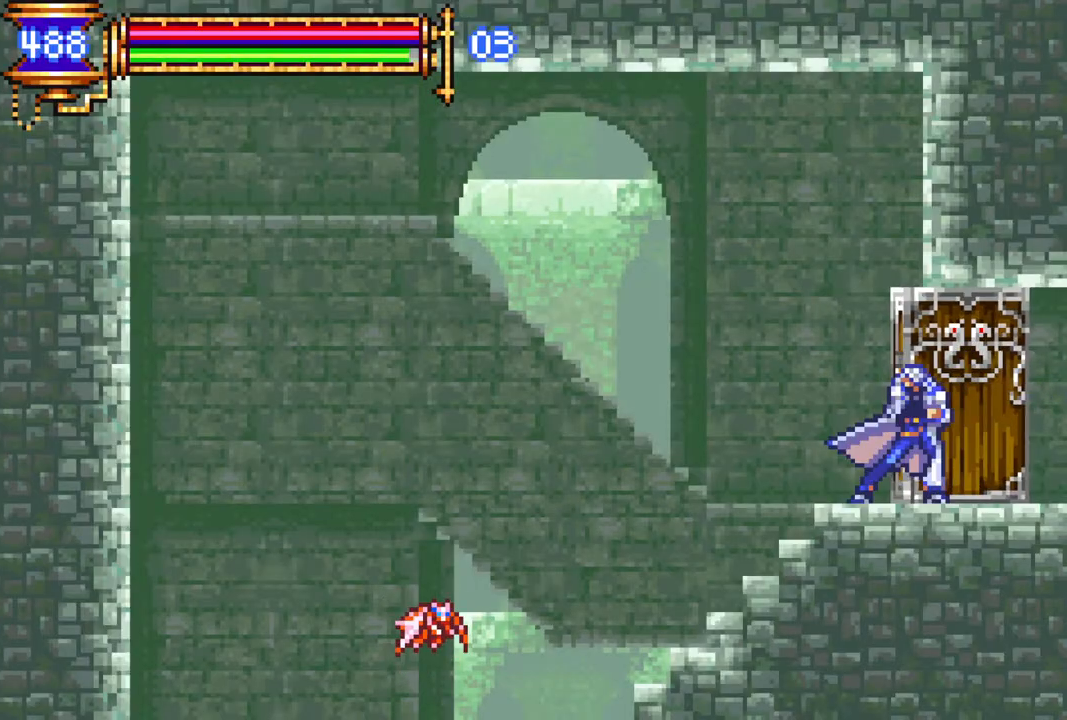
{"buttons": ["R1", "DPAD_LEFT"], "left_stick": "center", "right_stick": "center", "events": [[67, "DPAD_LEFT", "up"], [83, "R1", "up"], [250, "DPAD_LEFT", "down"], [350, "R1", "down"]]}
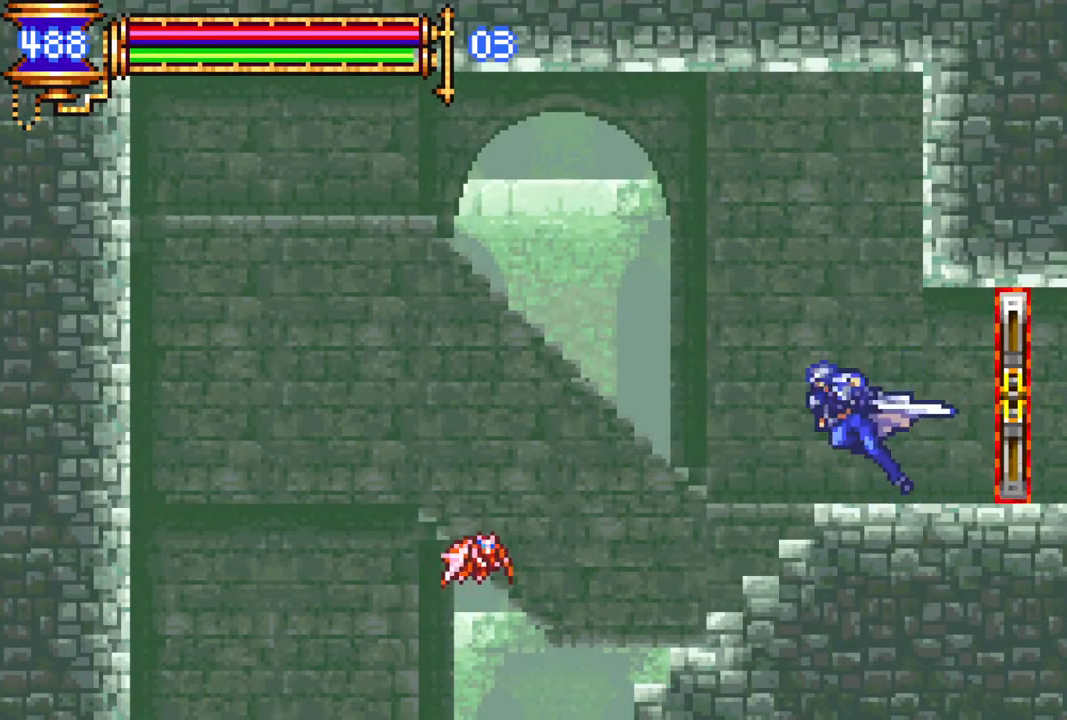
{"buttons": ["R1", "DPAD_LEFT"], "left_stick": "center", "right_stick": "center", "events": []}
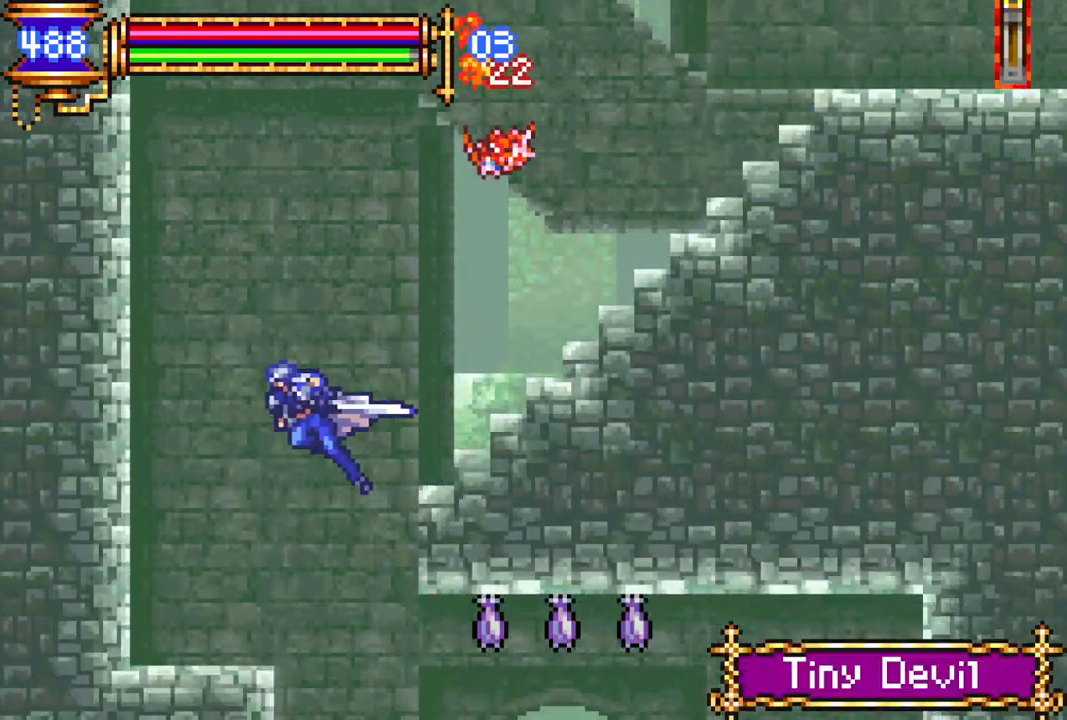
{"buttons": ["R1", "DPAD_RIGHT"], "left_stick": "center", "right_stick": "center", "events": [[17, "DPAD_LEFT", "up"], [117, "DPAD_RIGHT", "down"]]}
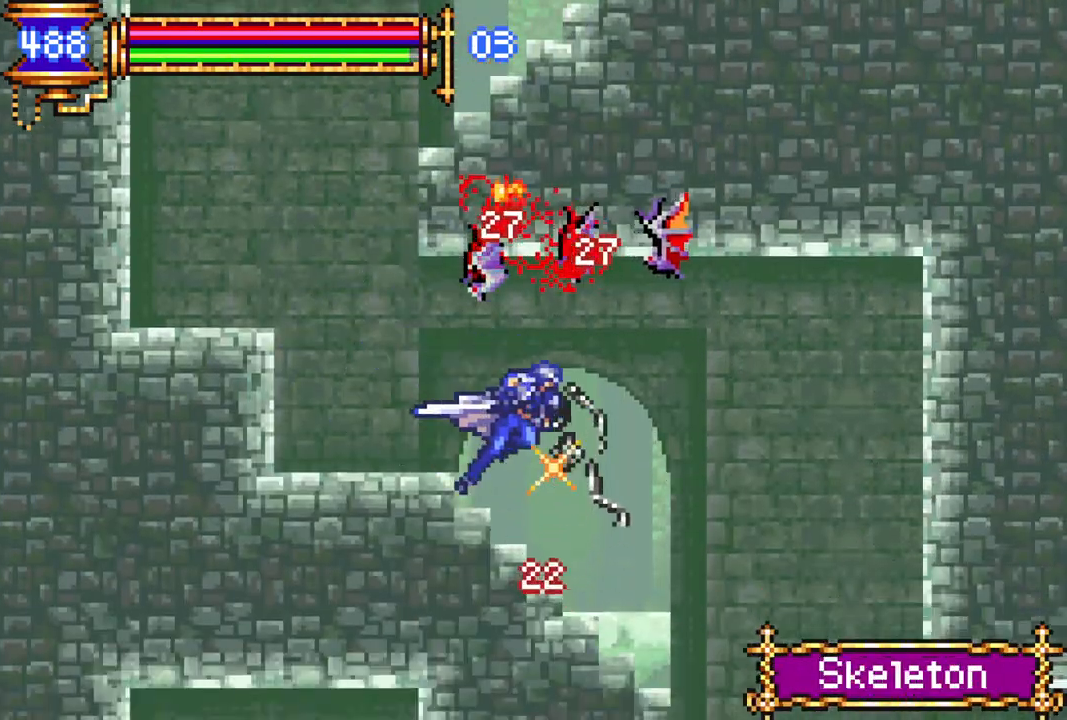
{"buttons": ["R1", "DPAD_RIGHT"], "left_stick": "center", "right_stick": "center", "events": []}
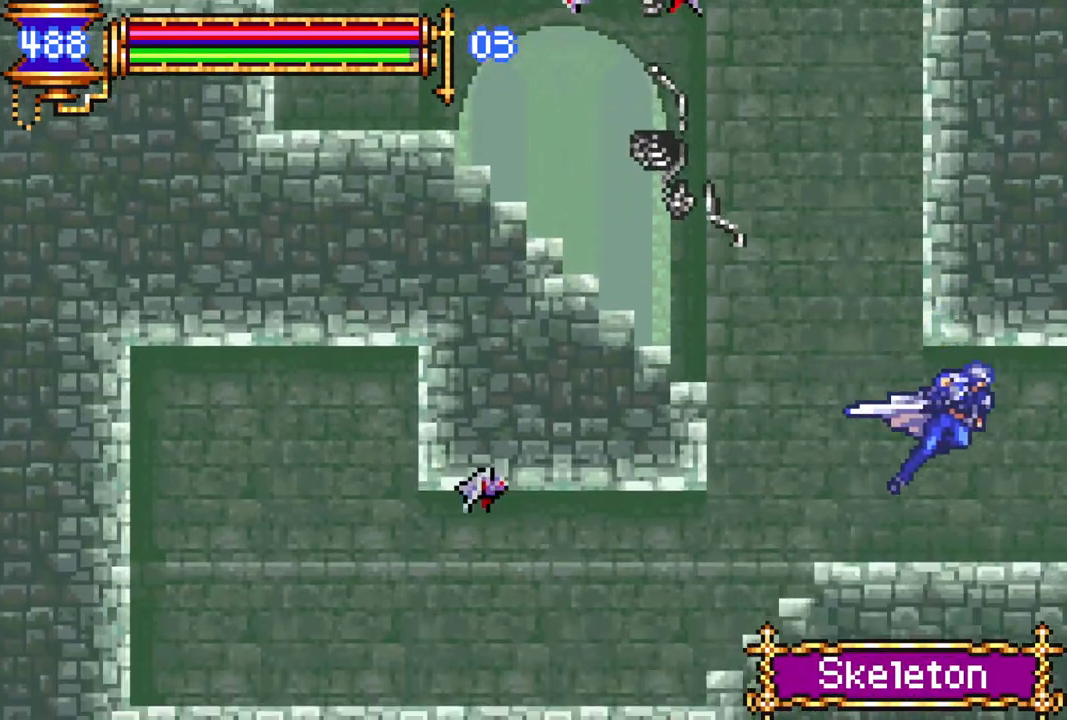
{"buttons": ["R1", "DPAD_RIGHT"], "left_stick": "center", "right_stick": "center", "events": []}
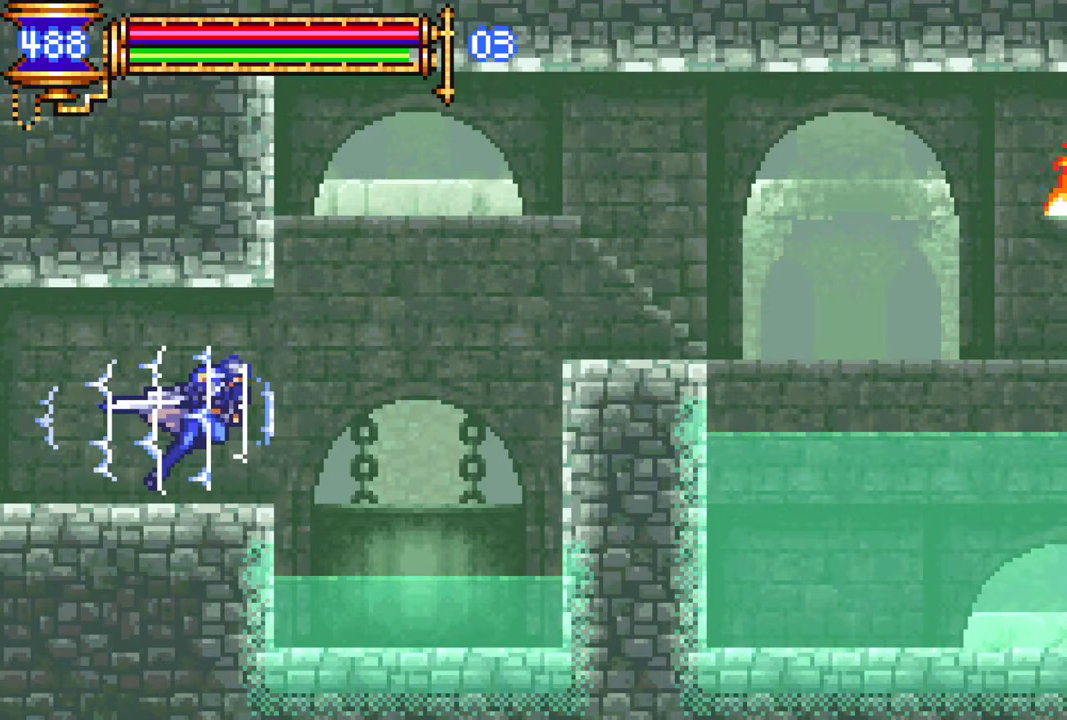
{"buttons": ["R1", "DPAD_RIGHT"], "left_stick": "center", "right_stick": "center", "events": [[150, "CROSS", "down"], [450, "CROSS", "up"]]}
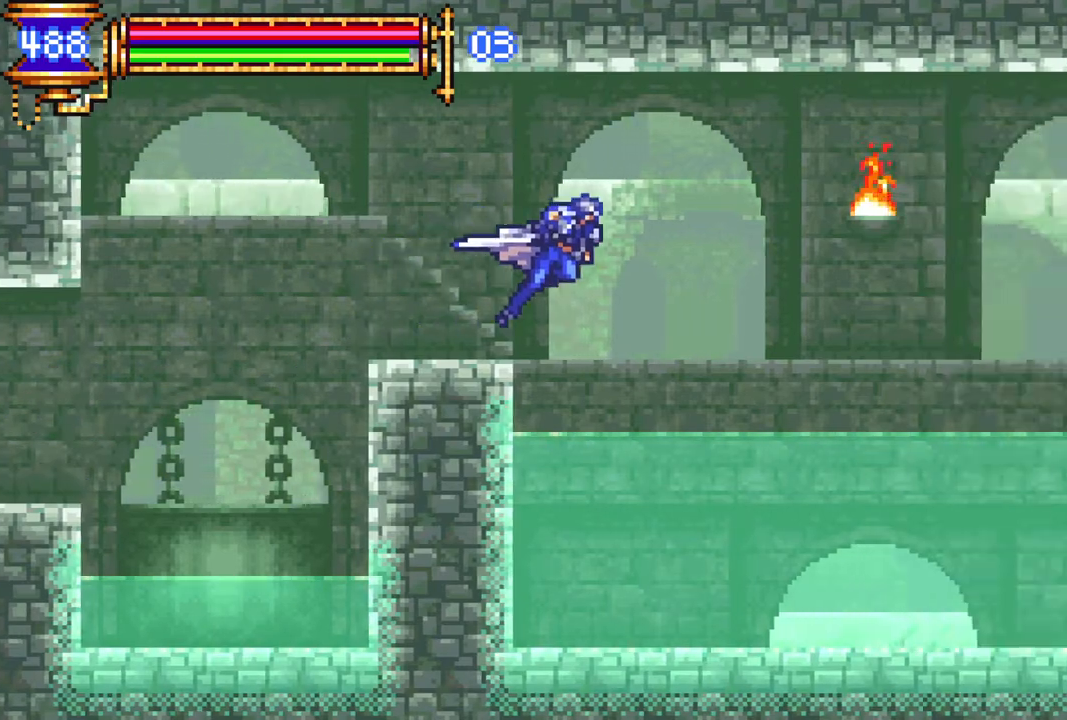
{"buttons": ["CROSS", "R1", "DPAD_RIGHT"], "left_stick": "center", "right_stick": "center", "events": [[183, "CROSS", "down"]]}
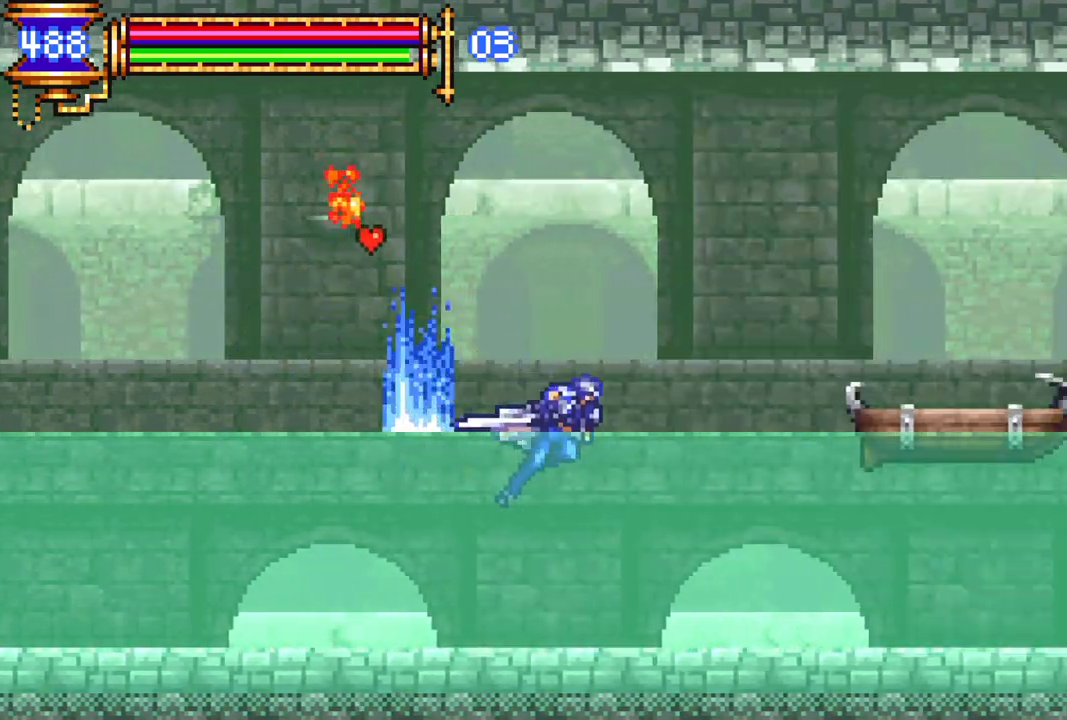
{"buttons": ["CROSS", "R1", "DPAD_RIGHT"], "left_stick": "center", "right_stick": "center", "events": [[33, "CROSS", "up"], [200, "CROSS", "down"]]}
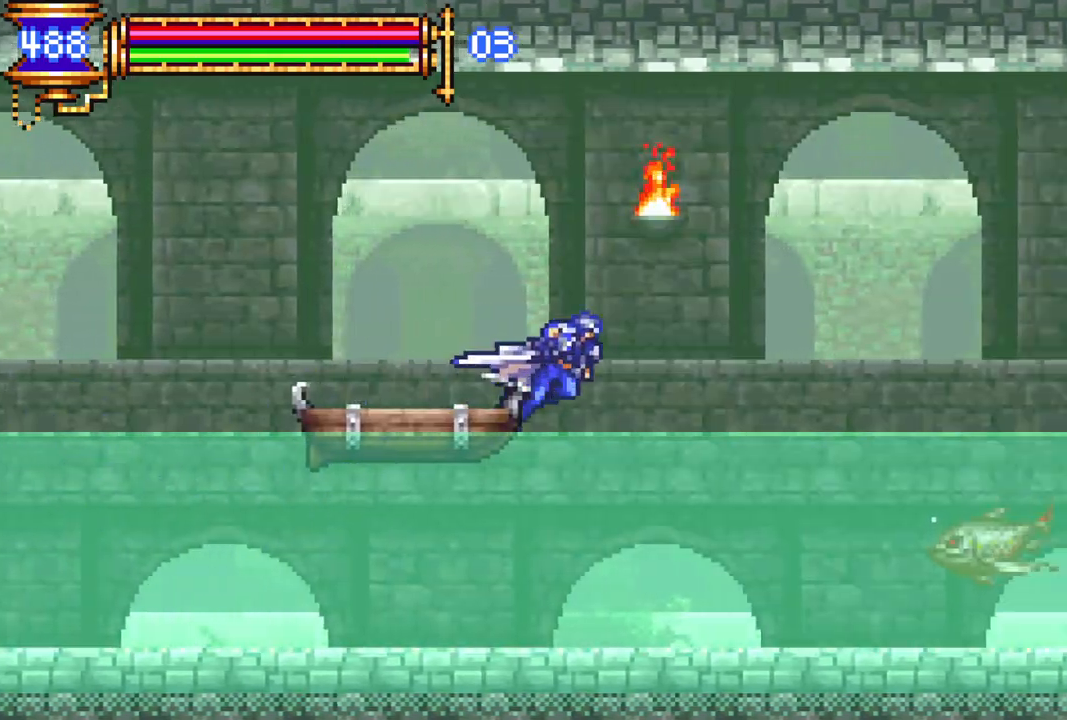
{"buttons": ["CROSS", "R1", "DPAD_RIGHT"], "left_stick": "center", "right_stick": "center", "events": [[50, "CROSS", "up"], [183, "CROSS", "down"]]}
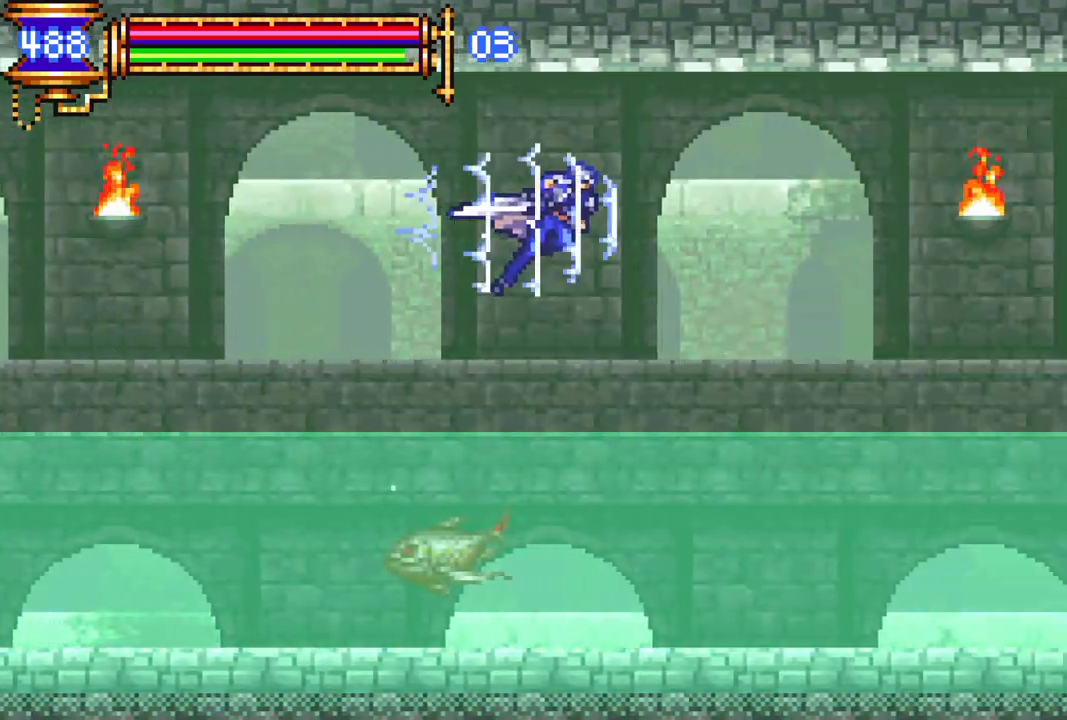
{"buttons": ["R1", "DPAD_RIGHT"], "left_stick": "center", "right_stick": "center", "events": [[250, "CROSS", "up"]]}
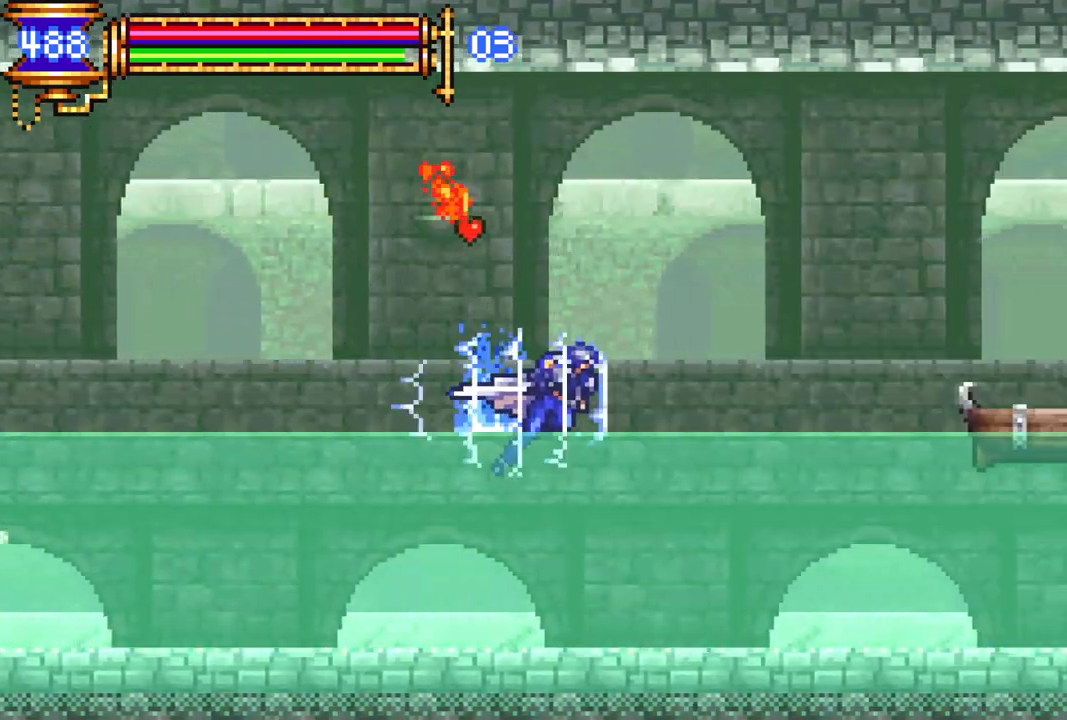
{"buttons": ["R1", "DPAD_RIGHT"], "left_stick": "center", "right_stick": "center", "events": []}
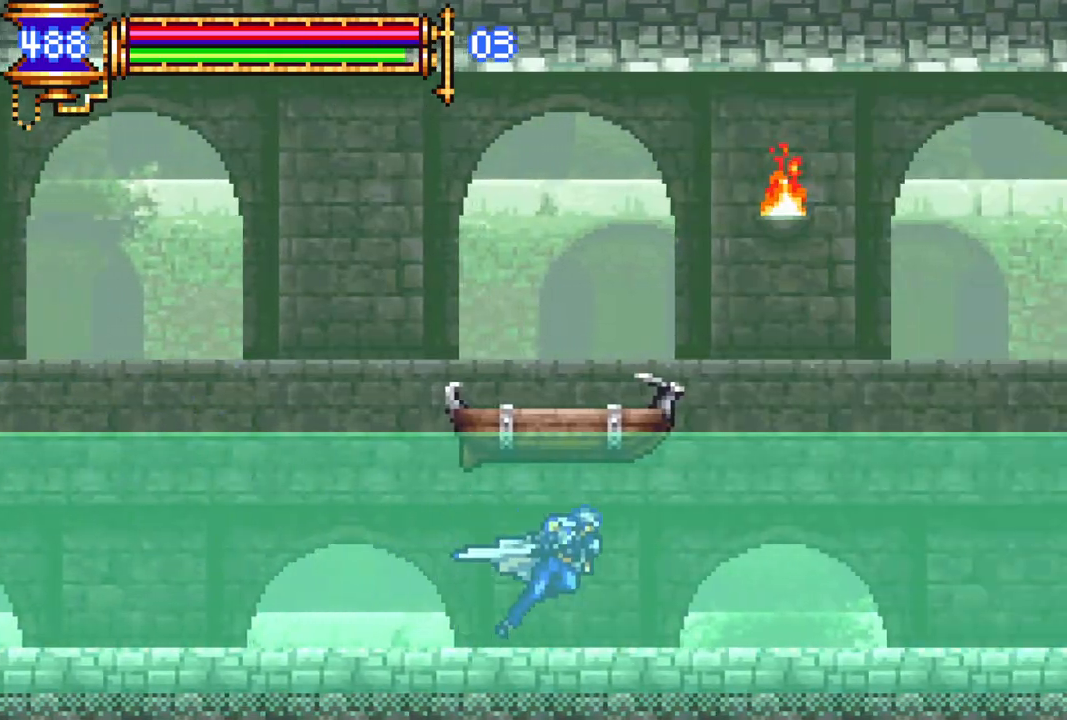
{"buttons": ["CROSS", "R1", "DPAD_RIGHT"], "left_stick": "center", "right_stick": "center", "events": [[33, "CROSS", "down"], [333, "CROSS", "up"], [400, "CROSS", "down"]]}
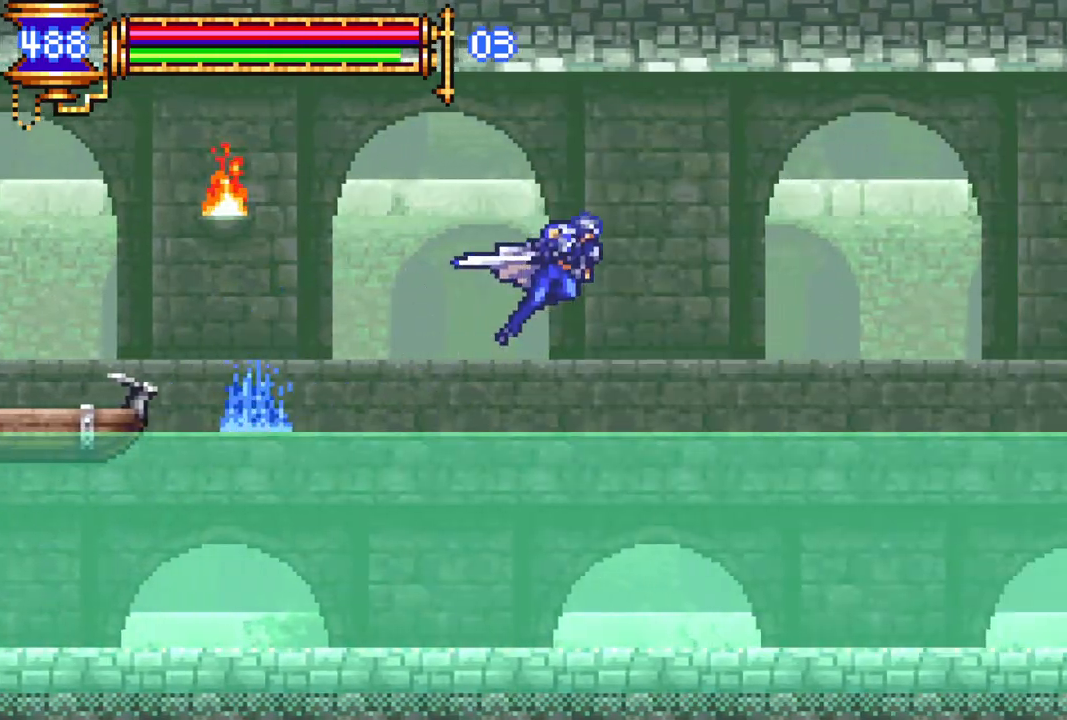
{"buttons": ["R1", "DPAD_RIGHT"], "left_stick": "center", "right_stick": "center", "events": [[283, "CROSS", "up"]]}
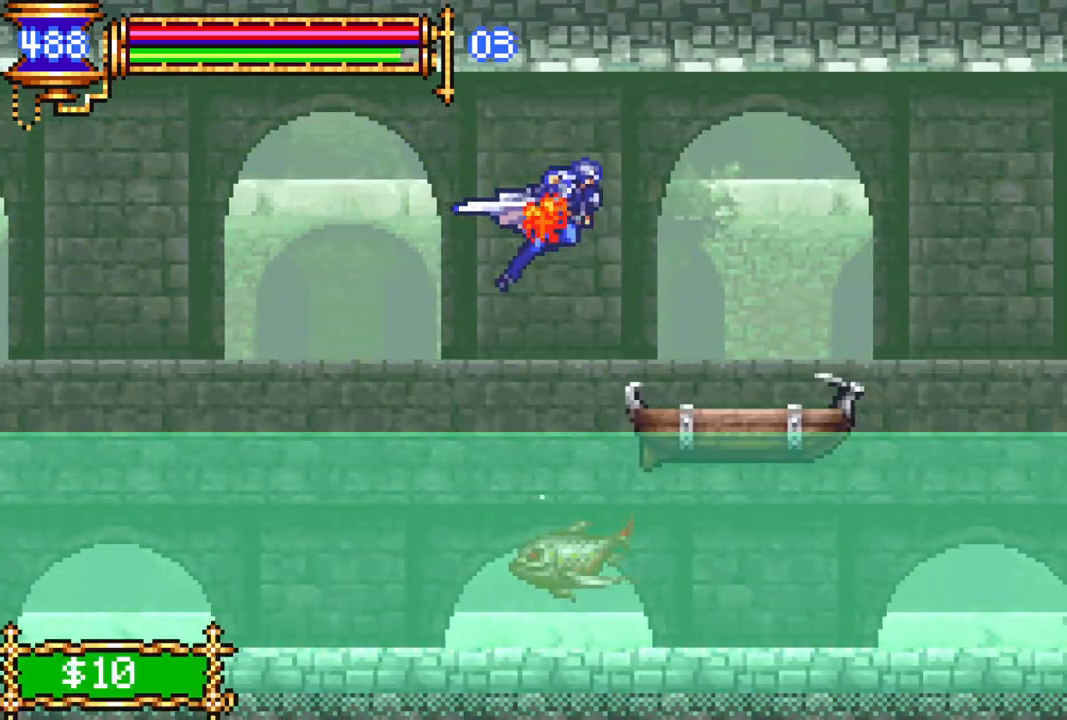
{"buttons": ["CROSS", "R1", "DPAD_RIGHT"], "left_stick": "center", "right_stick": "center", "events": [[233, "CROSS", "down"]]}
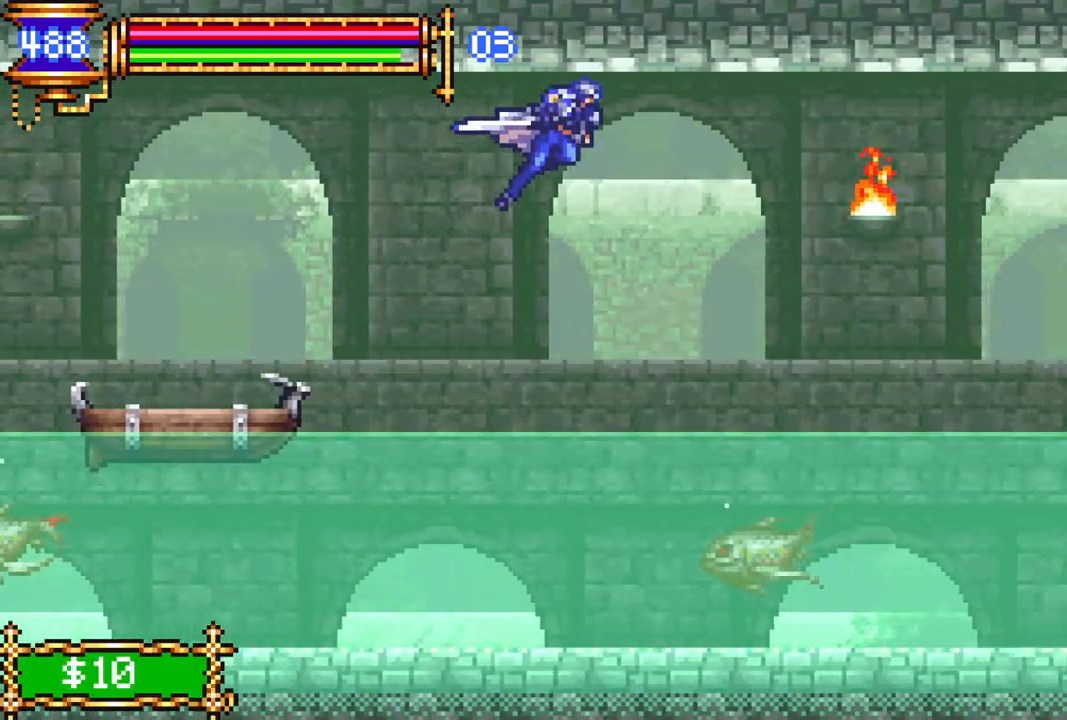
{"buttons": ["CROSS", "R1", "DPAD_RIGHT"], "left_stick": "center", "right_stick": "center", "events": [[67, "CROSS", "up"], [300, "CROSS", "down"]]}
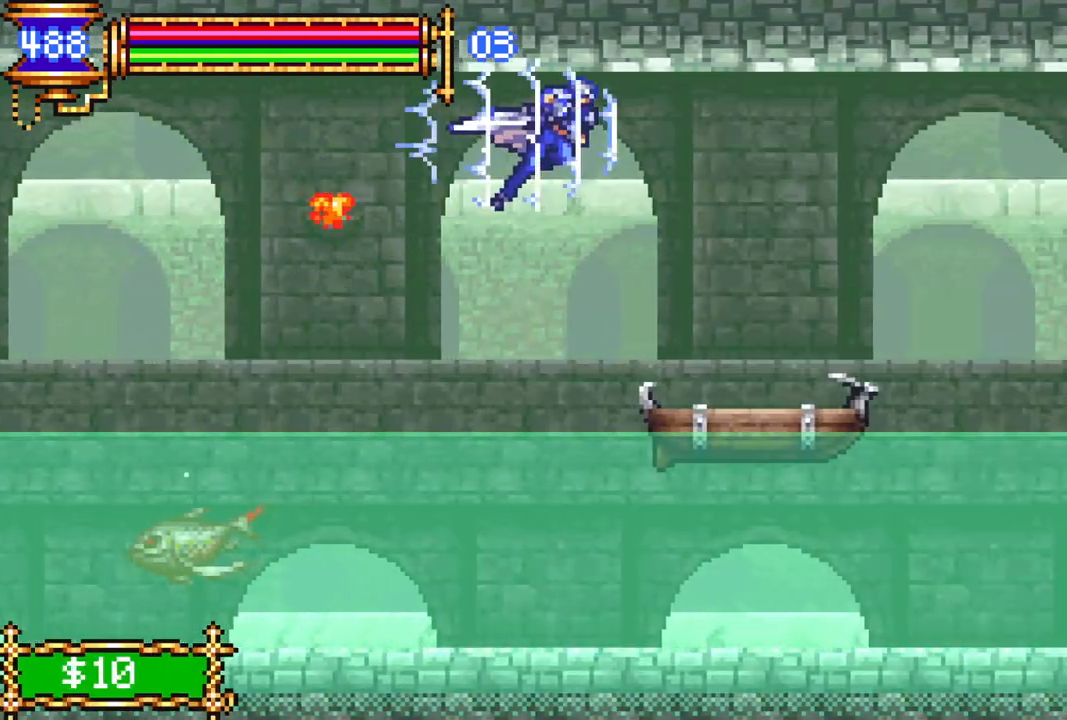
{"buttons": ["R1", "DPAD_RIGHT"], "left_stick": "center", "right_stick": "center", "events": [[50, "CROSS", "up"]]}
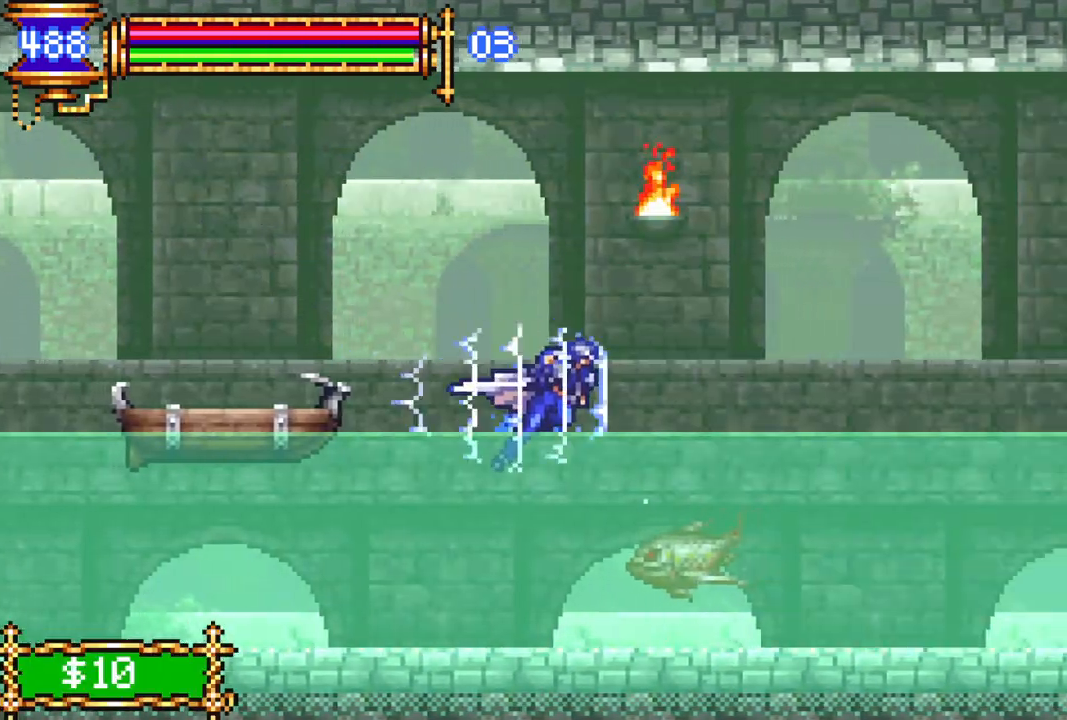
{"buttons": ["R1", "DPAD_RIGHT"], "left_stick": "center", "right_stick": "center", "events": []}
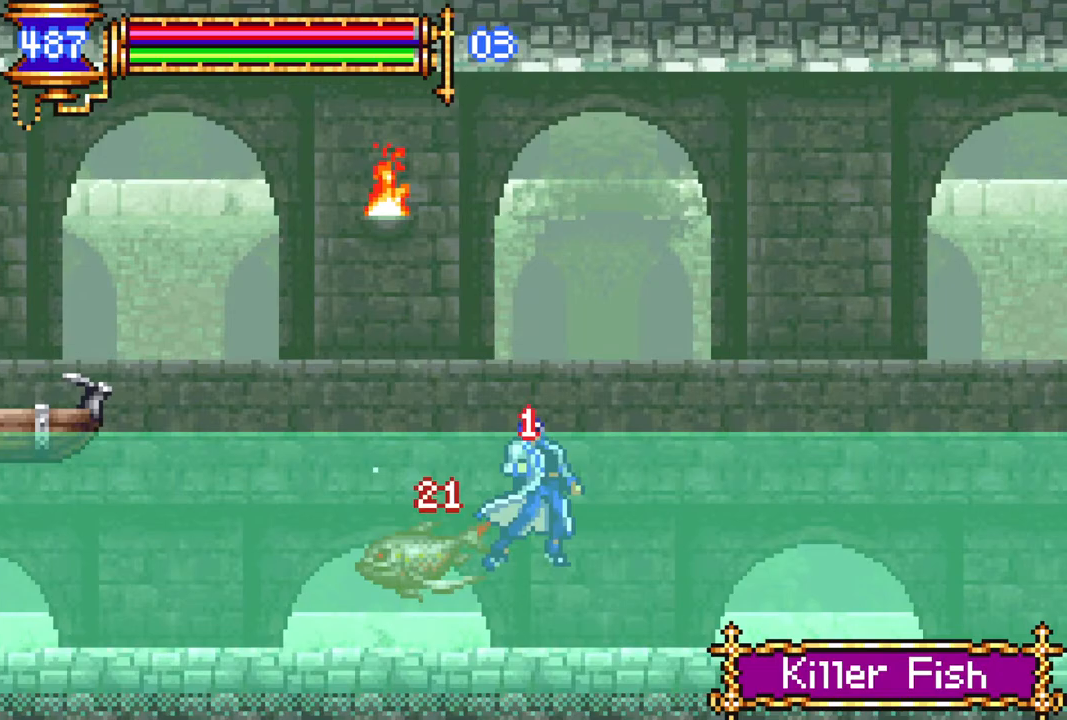
{"buttons": ["CROSS", "R1", "DPAD_RIGHT"], "left_stick": "center", "right_stick": "center", "events": [[183, "CROSS", "down"]]}
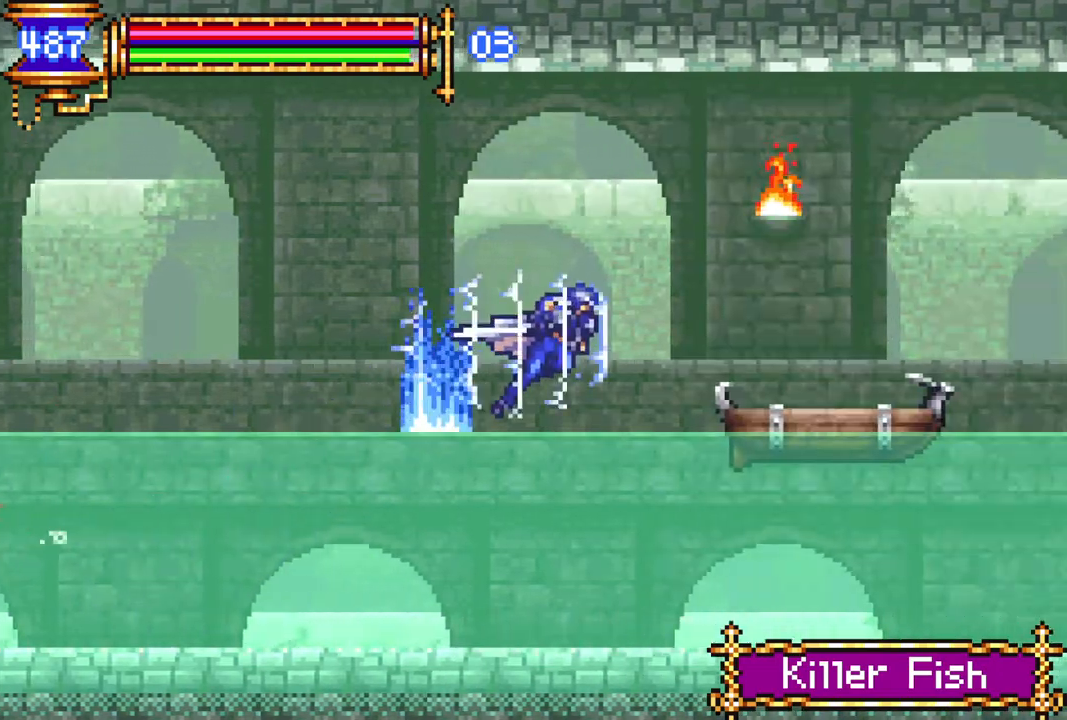
{"buttons": ["CROSS", "R1", "DPAD_RIGHT"], "left_stick": "center", "right_stick": "center", "events": [[100, "CROSS", "up"], [333, "CROSS", "down"]]}
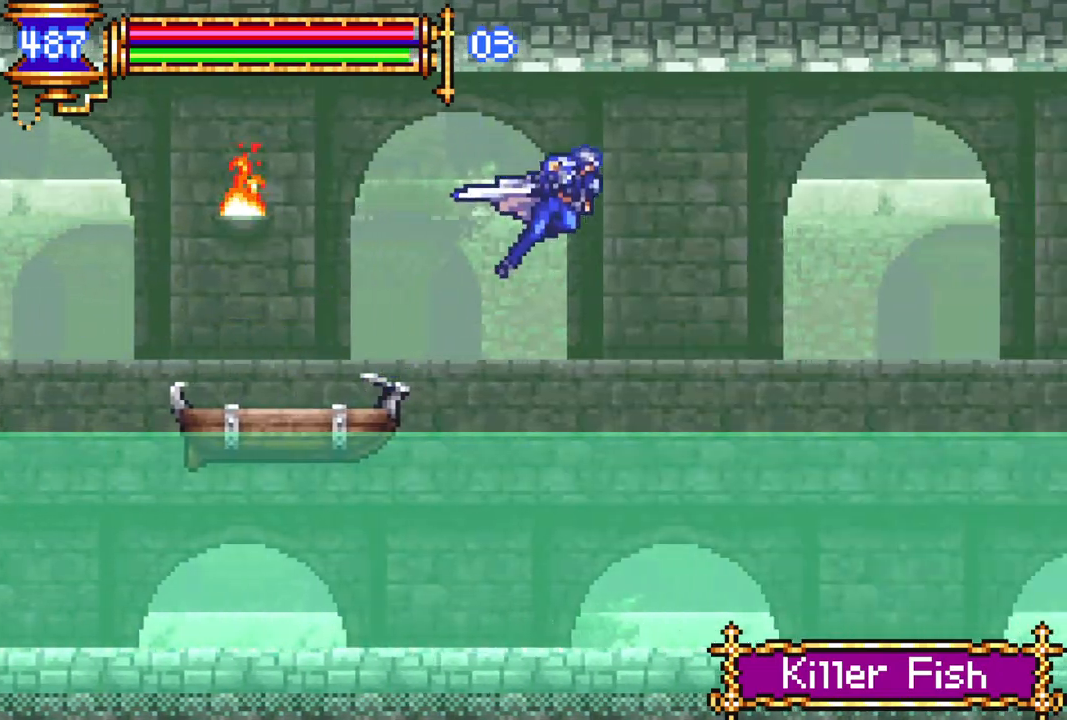
{"buttons": ["CROSS", "R1", "DPAD_RIGHT"], "left_stick": "center", "right_stick": "center", "events": [[200, "CROSS", "up"], [500, "CROSS", "down"]]}